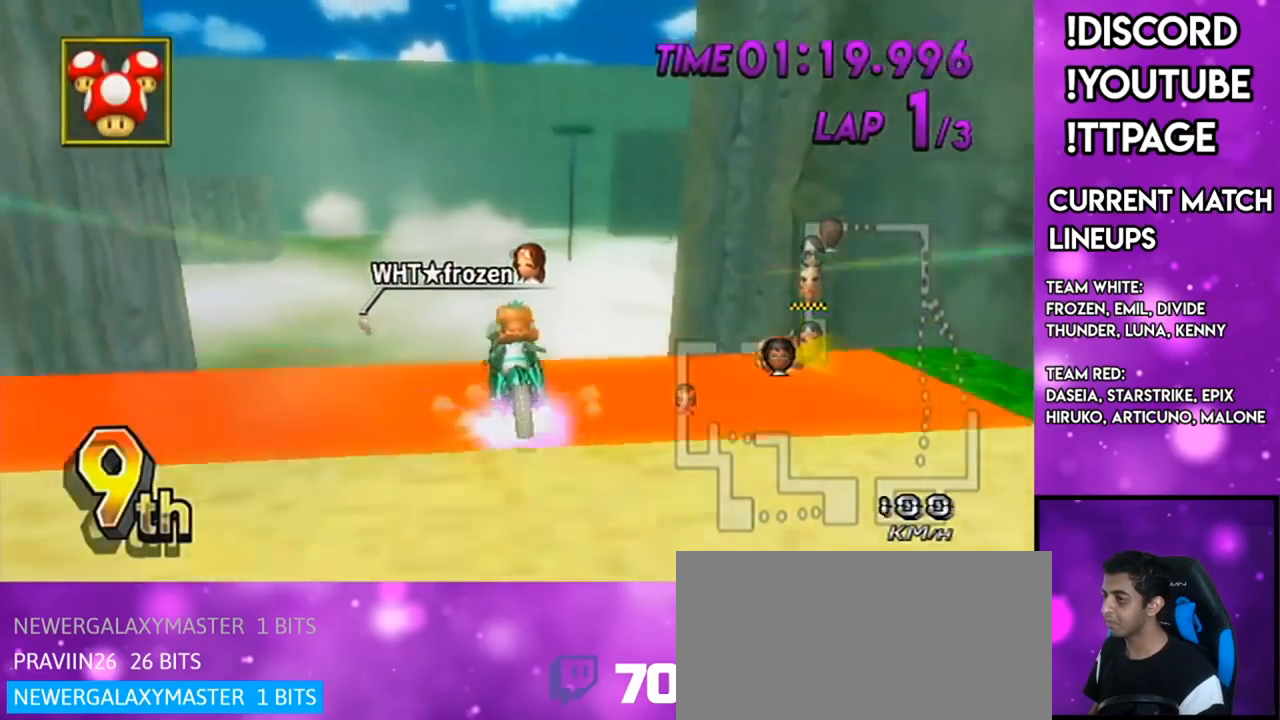
Gameplay with a controller (Nintendo layout); each line is a JSON object with the inputs held at the frame after it. "events" lists button and stick changes between this image and that frame as [ms after this image, input, new state], when the widget could be followed in between. Not read: L3 R3.
{"buttons": ["A", "R1"], "left_stick": "up", "right_stick": "center", "events": [[183, "left_stick", "up-left"], [317, "left_stick", "up"]]}
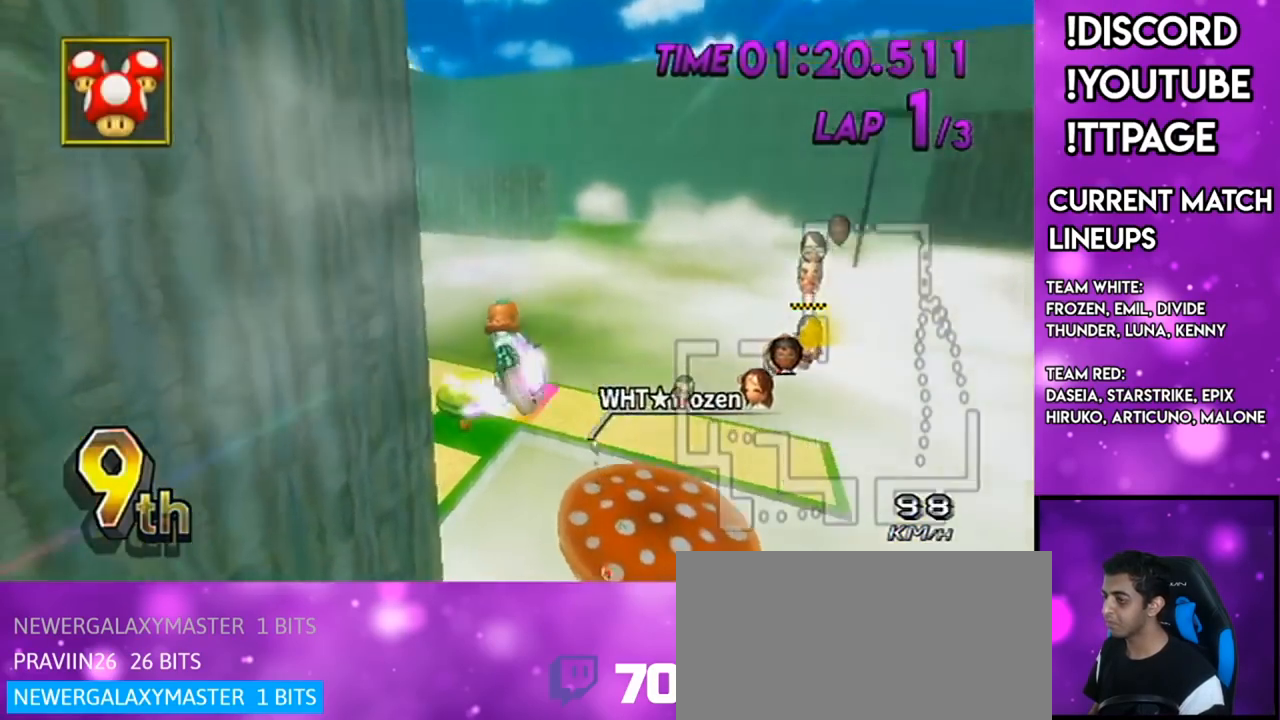
{"buttons": ["A", "R1"], "left_stick": "up", "right_stick": "center", "events": []}
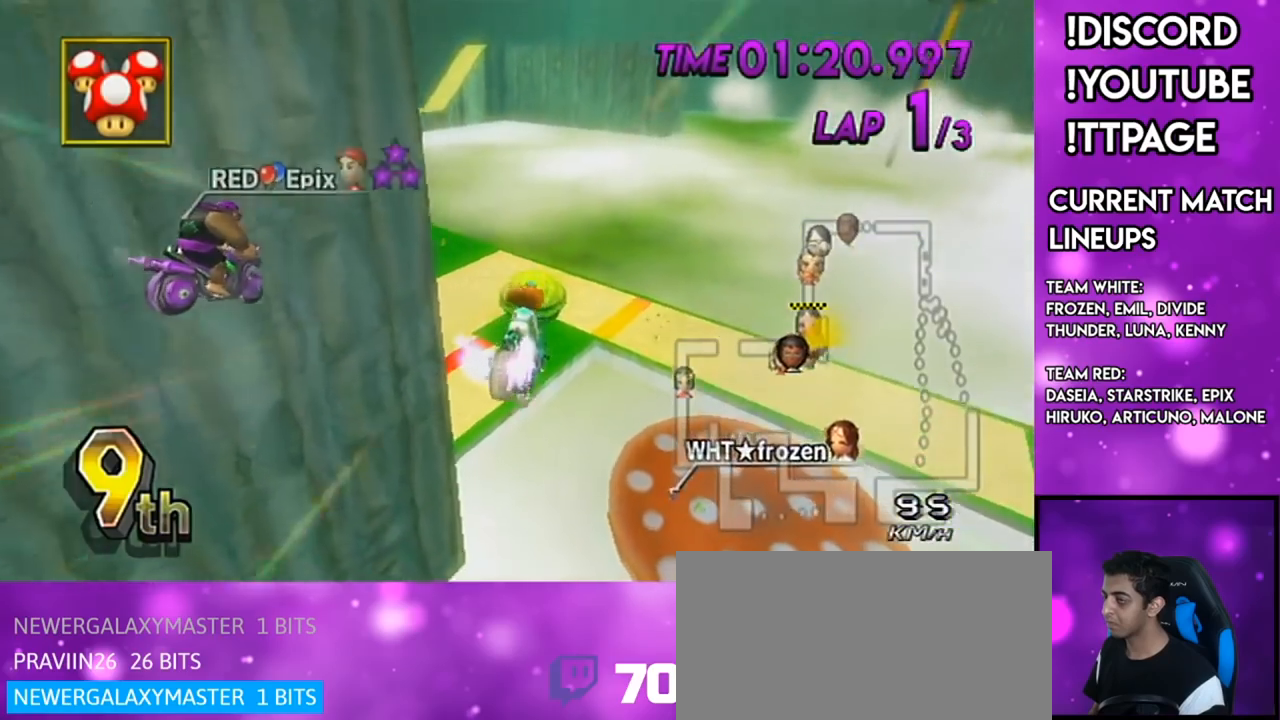
{"buttons": ["A", "R1"], "left_stick": "up", "right_stick": "center", "events": []}
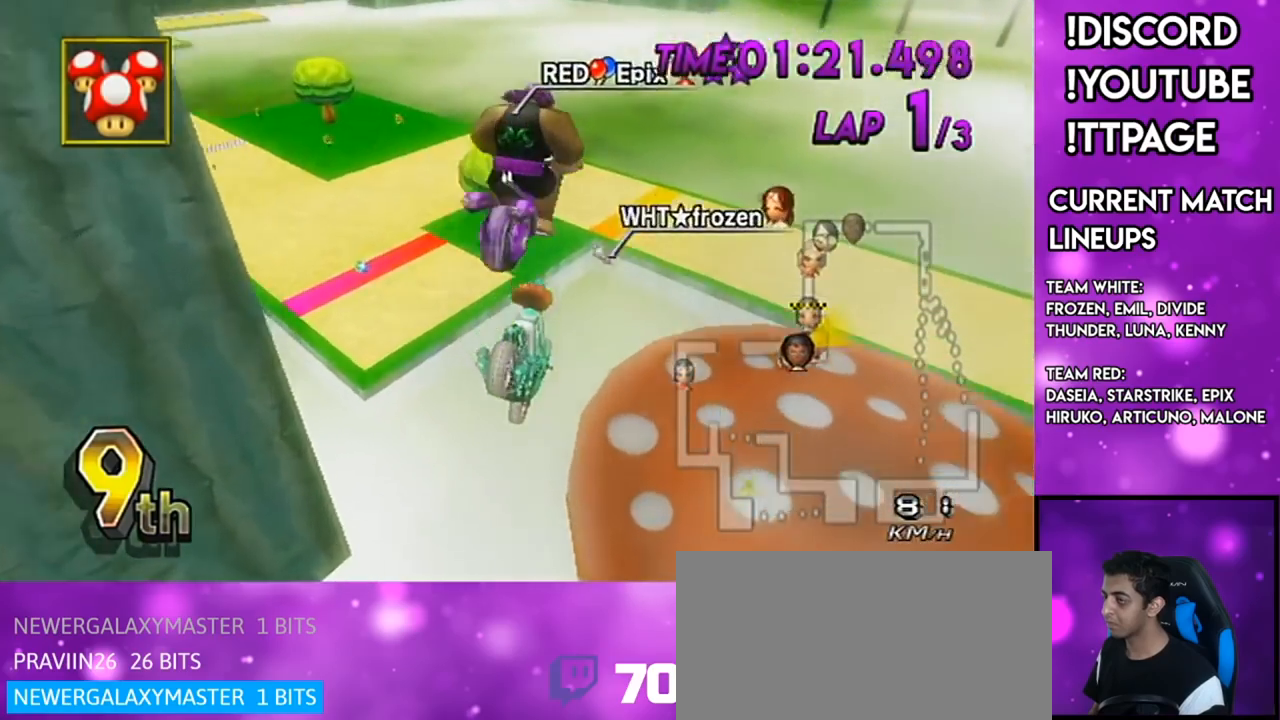
{"buttons": ["A", "R1"], "left_stick": "left", "right_stick": "center", "events": [[150, "L1", "down"], [317, "L1", "up"], [417, "right_stick", "left"], [467, "left_stick", "left"], [467, "right_stick", "center"]]}
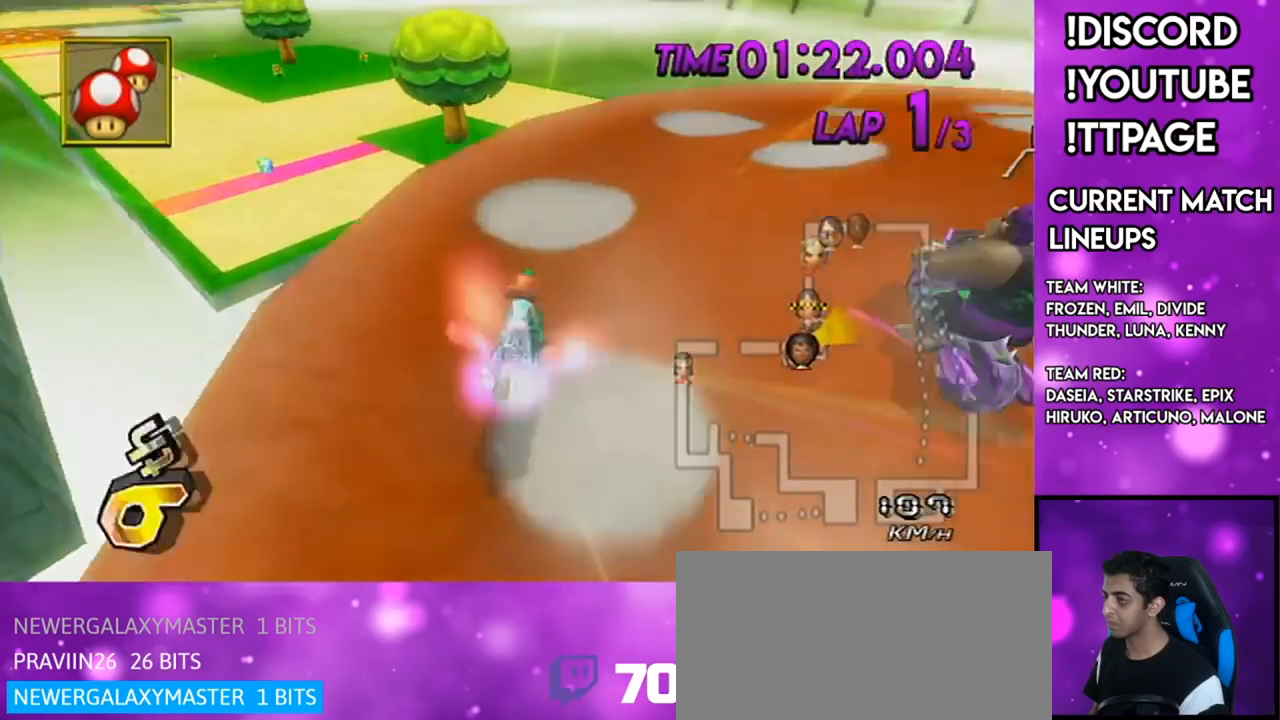
{"buttons": ["A", "R1"], "left_stick": "down", "right_stick": "center", "events": [[100, "left_stick", "down-left"], [117, "R1", "up"], [117, "right_stick", "left"], [167, "R1", "down"], [200, "R1", "up"], [233, "R1", "down"], [233, "right_stick", "center"], [283, "left_stick", "down"]]}
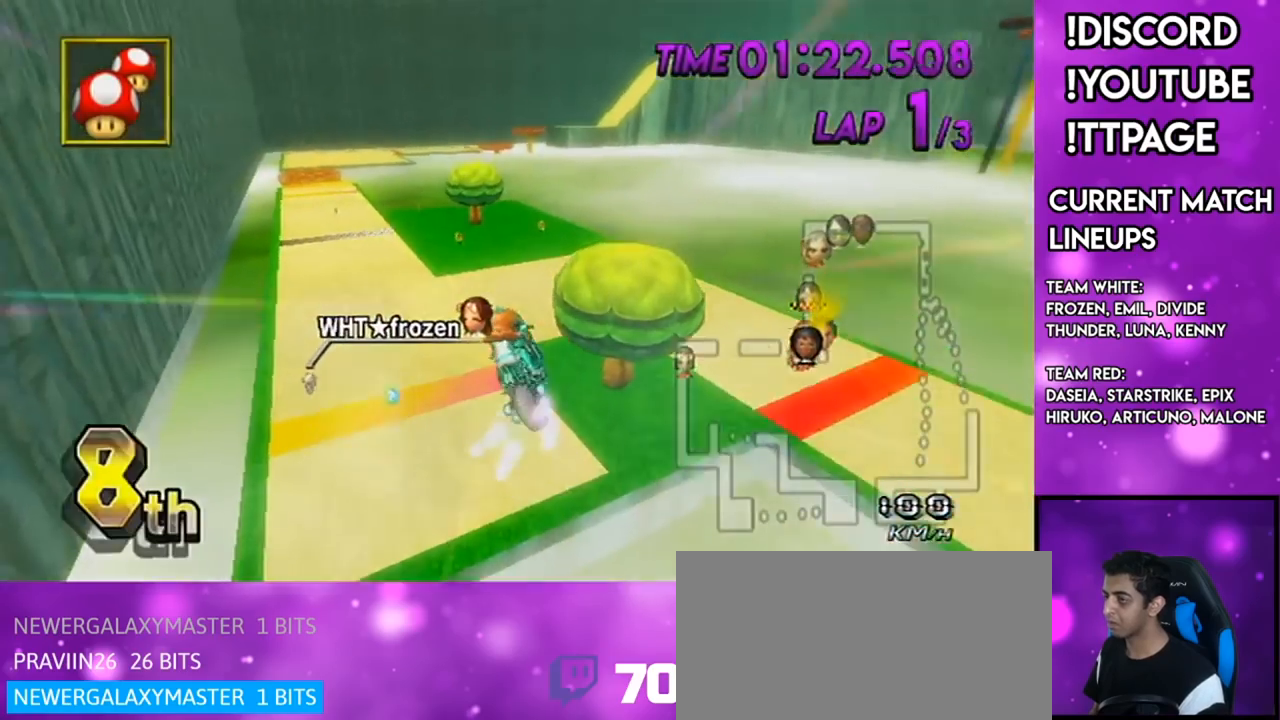
{"buttons": ["A"], "left_stick": "down", "right_stick": "center", "events": [[134, "R1", "up"], [384, "L1", "down"], [384, "right_stick", "left"], [451, "L1", "up"], [451, "right_stick", "center"]]}
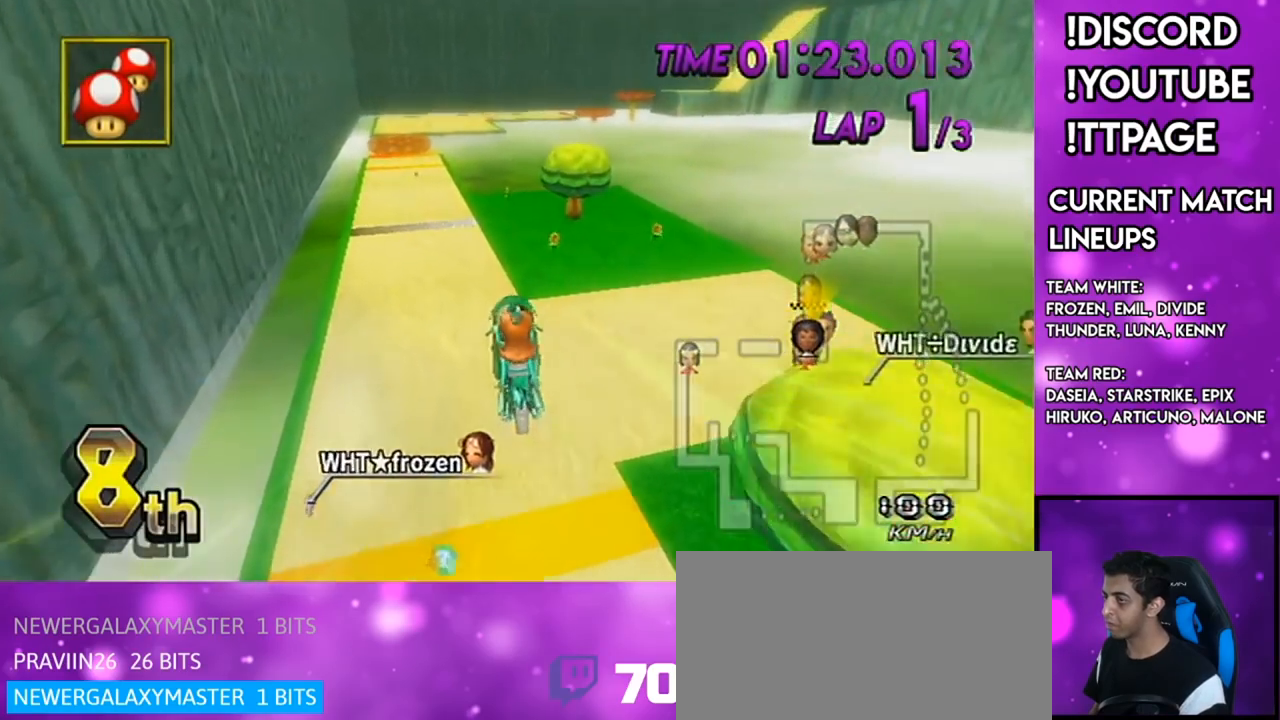
{"buttons": ["A"], "left_stick": "down-left", "right_stick": "center", "events": [[500, "left_stick", "down-left"]]}
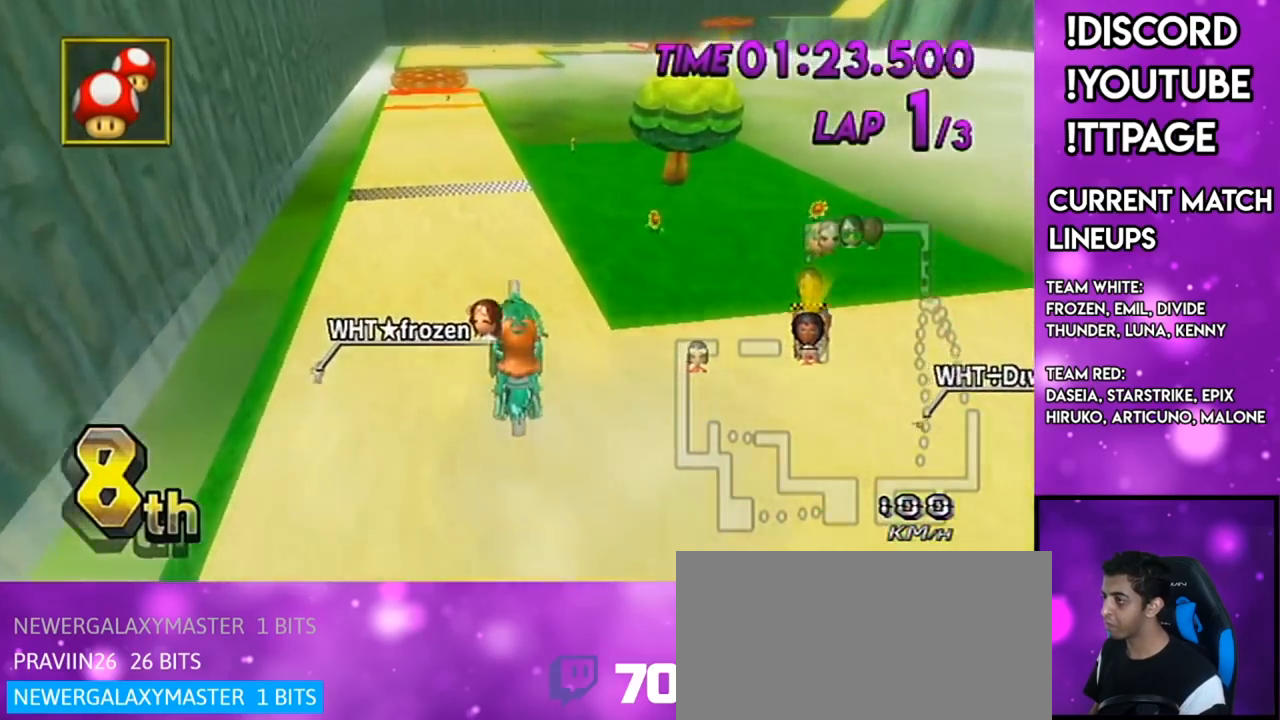
{"buttons": ["A"], "left_stick": "down", "right_stick": "center", "events": [[267, "left_stick", "down"], [351, "right_stick", "left"], [401, "right_stick", "center"]]}
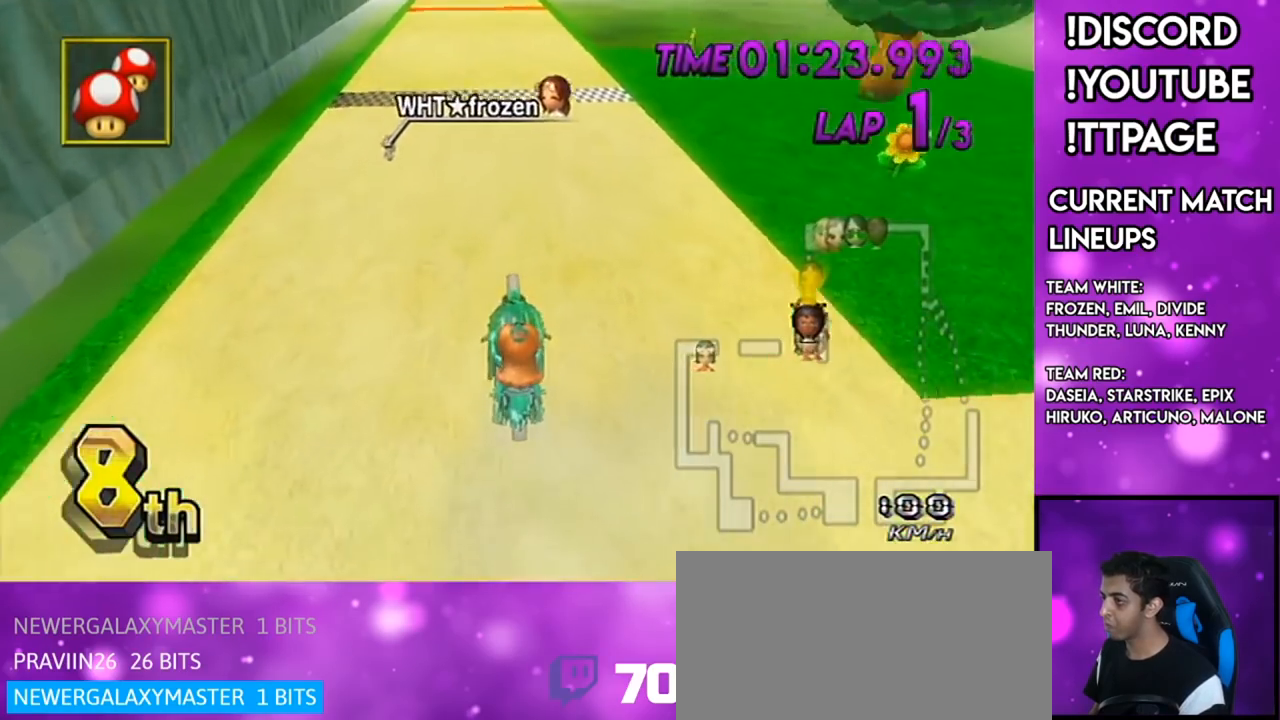
{"buttons": ["A", "DPAD_UP"], "left_stick": "center", "right_stick": "center", "events": [[234, "DPAD_UP", "down"], [234, "left_stick", "center"], [250, "DPAD_LEFT", "down"], [250, "L1", "down"], [334, "R1", "down"], [334, "right_stick", "up-left"], [384, "DPAD_LEFT", "up"], [384, "DPAD_UP", "up"], [384, "R1", "up"], [384, "right_stick", "center"], [400, "L1", "up"], [484, "DPAD_UP", "down"]]}
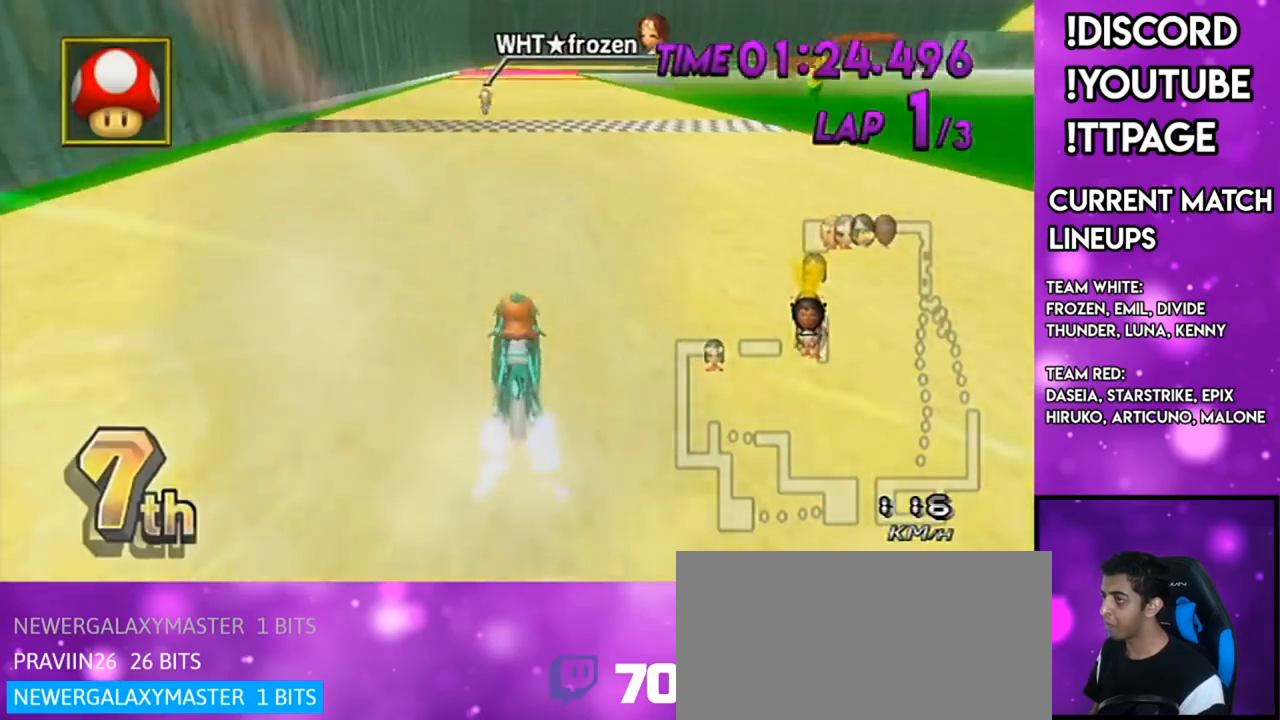
{"buttons": ["A", "X"], "left_stick": "down-left", "right_stick": "center", "events": [[33, "DPAD_UP", "up"], [116, "DPAD_UP", "down"], [216, "DPAD_UP", "up"], [300, "DPAD_UP", "down"], [367, "left_stick", "down-left"], [400, "DPAD_UP", "up"], [500, "X", "down"]]}